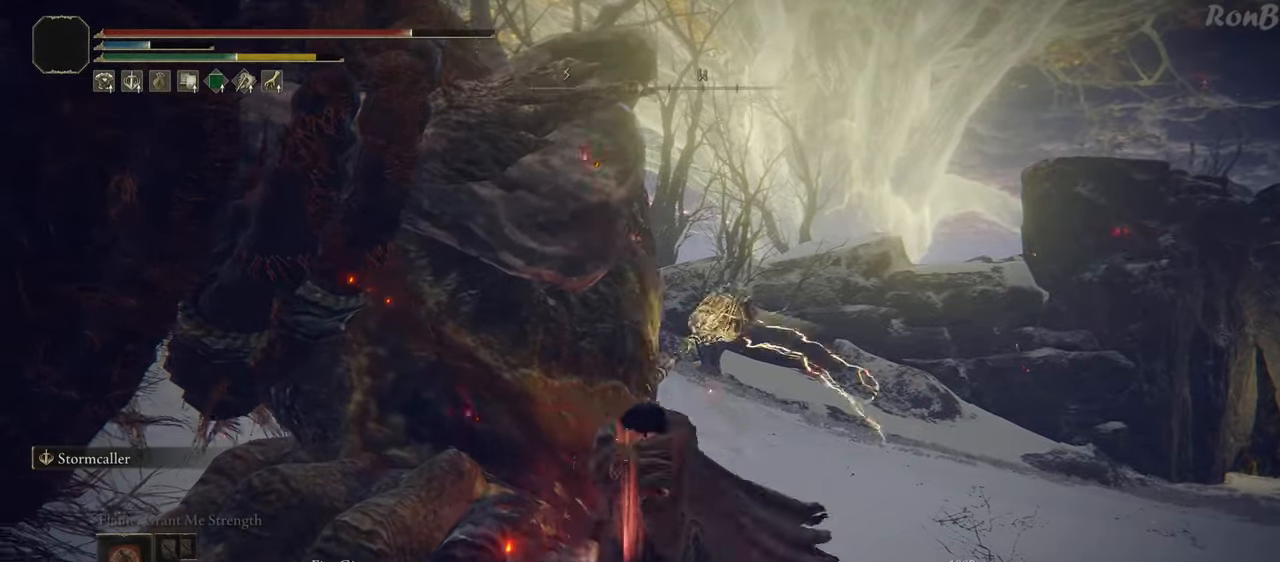
Gameplay with a controller (PlayStation layout); each line is a JSON object with the inputs held at the frame after it. "events" lists button and stick changes between this image and that frame as [ms after this image, input, new state], when the widget could be followed in between.
{"buttons": [], "left_stick": "center", "right_stick": "left", "events": [[183, "CIRCLE", "up"], [433, "left_stick", "center"], [433, "right_stick", "left"]]}
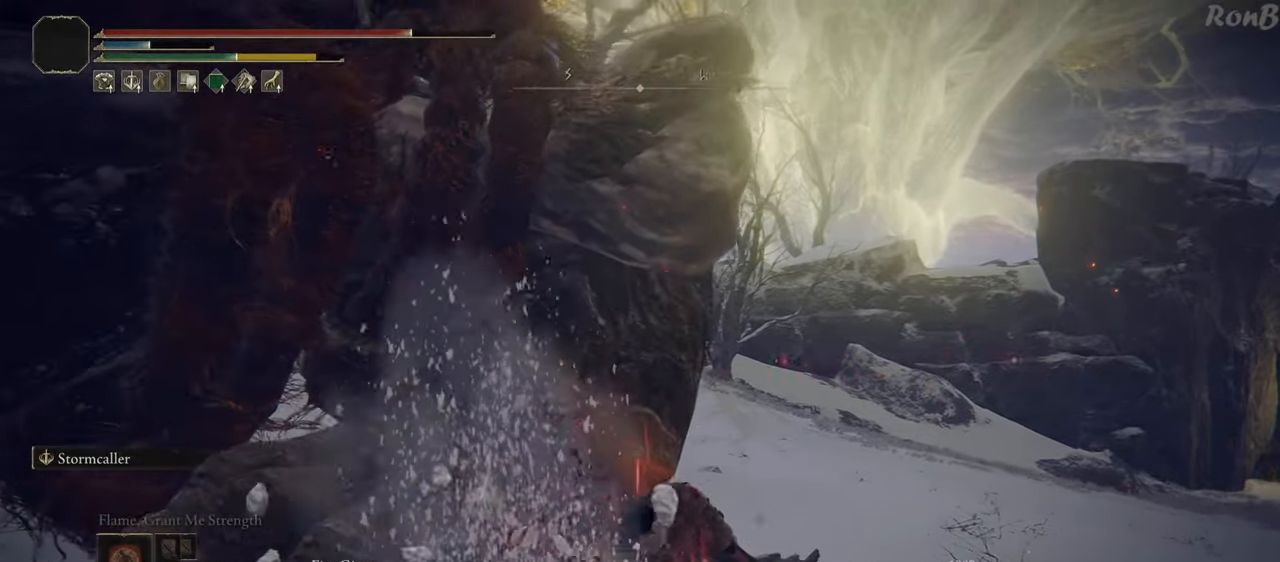
{"buttons": [], "left_stick": "up-left", "right_stick": "left", "events": [[217, "right_stick", "center"], [267, "left_stick", "up"], [333, "left_stick", "up-left"], [417, "right_stick", "left"]]}
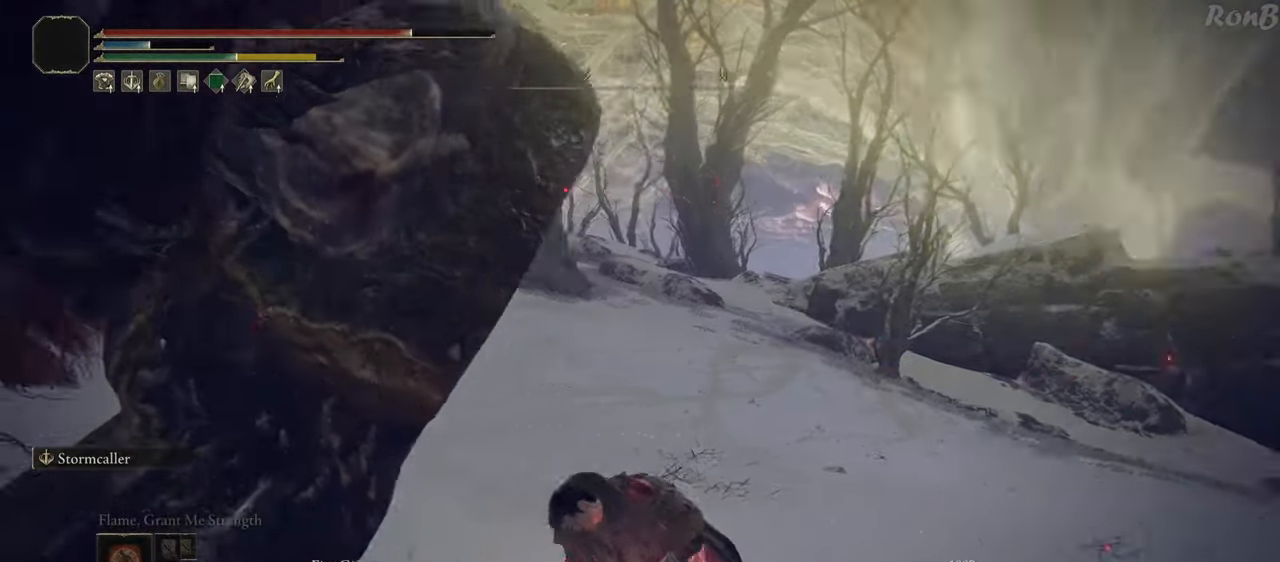
{"buttons": ["R2"], "left_stick": "up", "right_stick": "center", "events": [[317, "right_stick", "center"], [350, "left_stick", "up"], [433, "R2", "down"]]}
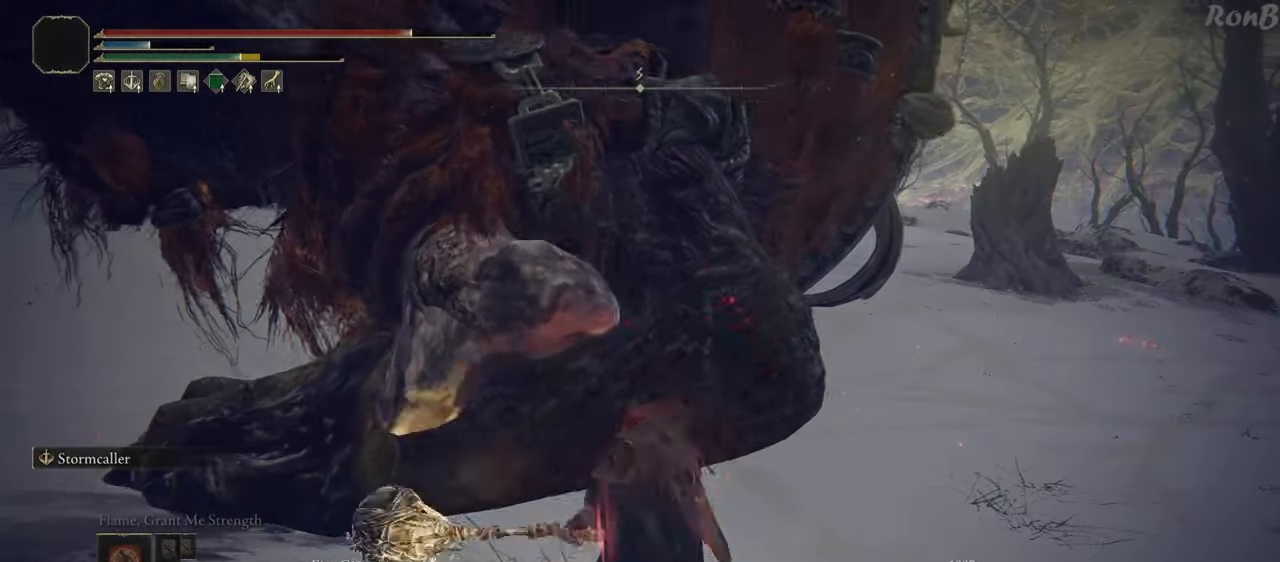
{"buttons": [], "left_stick": "up", "right_stick": "center", "events": [[67, "R2", "up"]]}
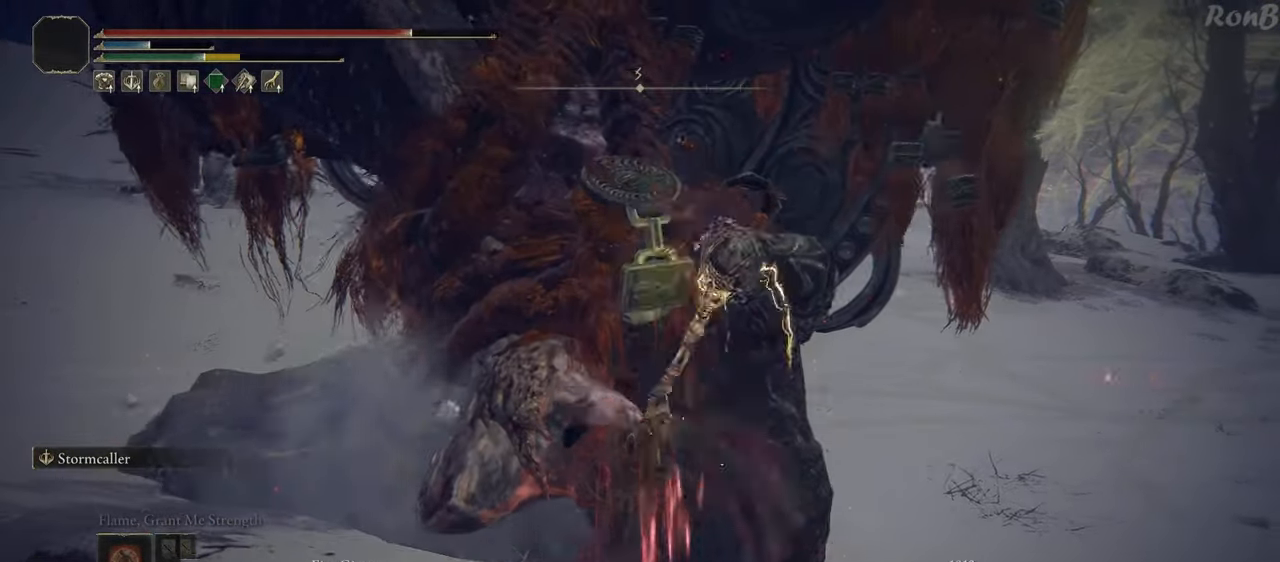
{"buttons": [], "left_stick": "up", "right_stick": "center", "events": []}
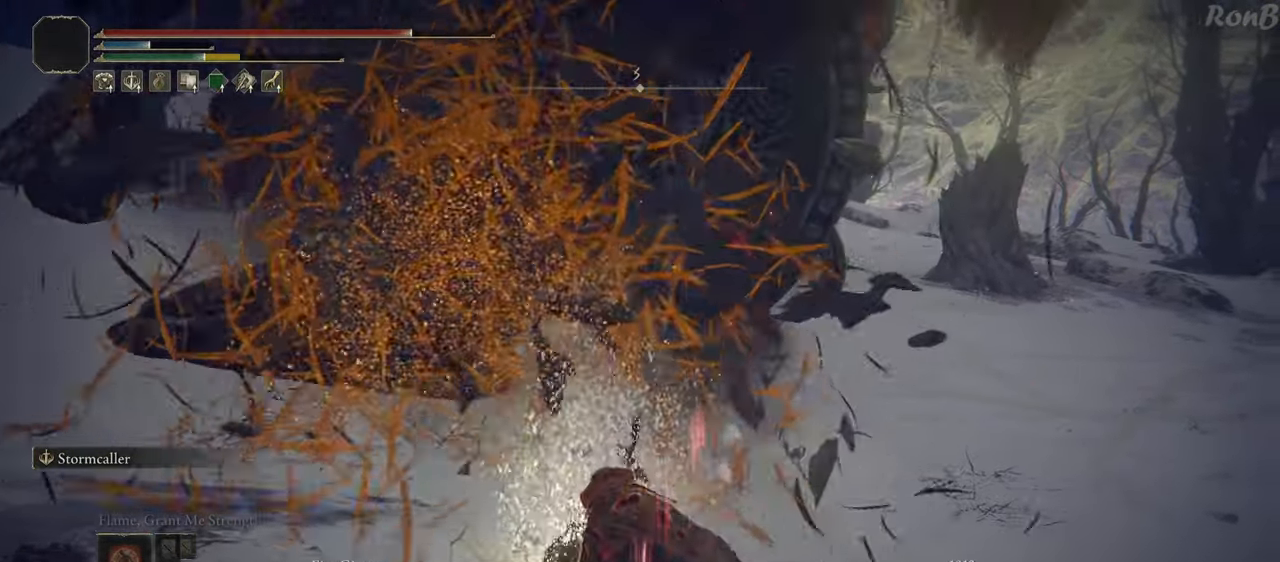
{"buttons": [], "left_stick": "up", "right_stick": "down-left", "events": [[33, "right_stick", "up-left"], [217, "right_stick", "left"], [400, "right_stick", "down-left"]]}
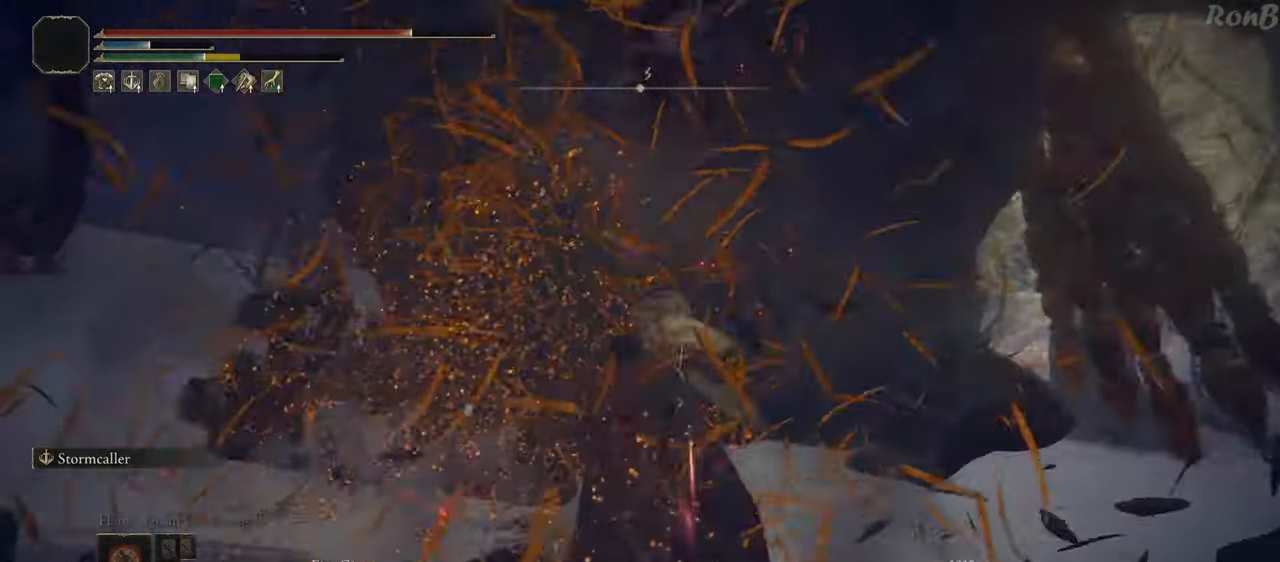
{"buttons": [], "left_stick": "up-left", "right_stick": "center", "events": [[233, "right_stick", "center"], [433, "left_stick", "up-left"]]}
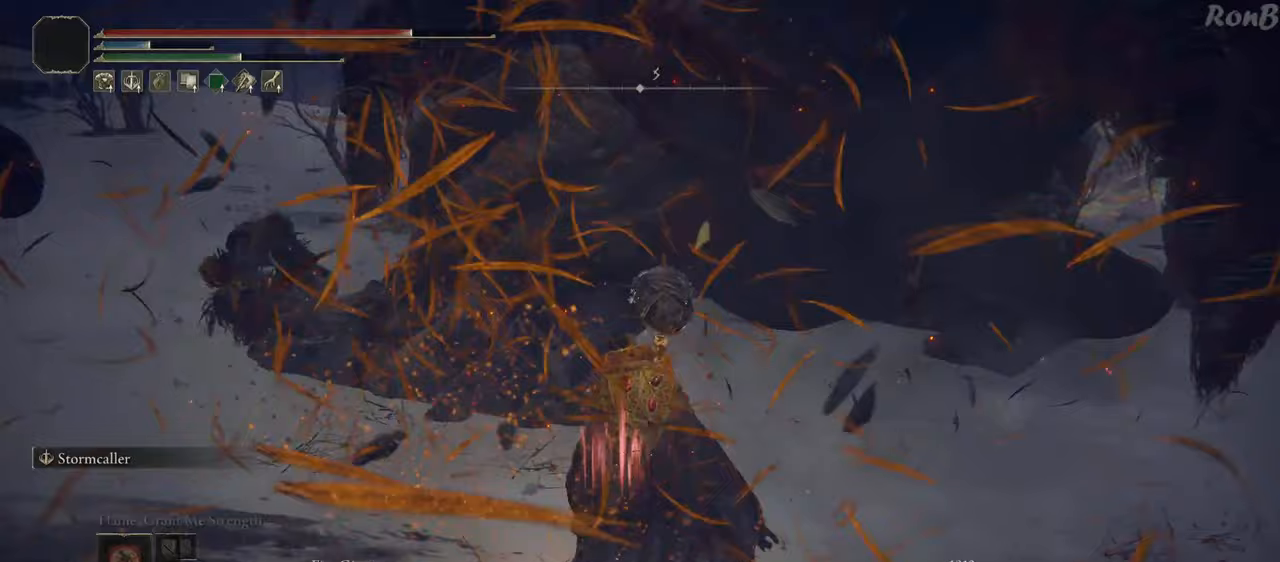
{"buttons": [], "left_stick": "up-left", "right_stick": "center", "events": [[50, "right_stick", "up-left"], [167, "right_stick", "center"]]}
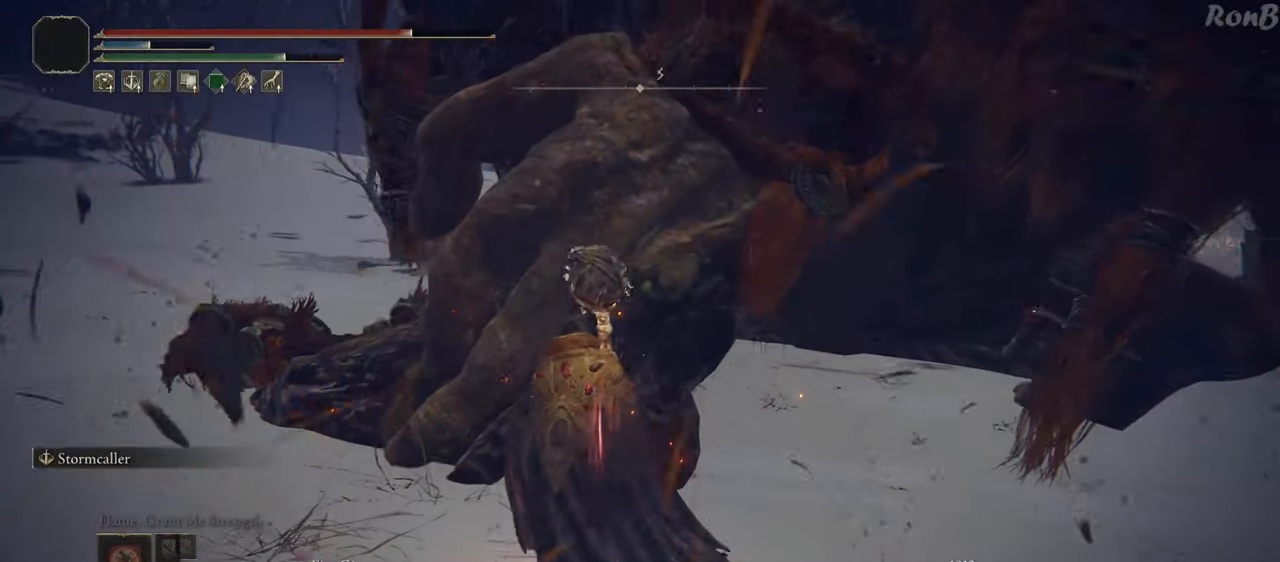
{"buttons": ["CIRCLE"], "left_stick": "up", "right_stick": "center", "events": [[67, "CIRCLE", "down"], [150, "left_stick", "up"]]}
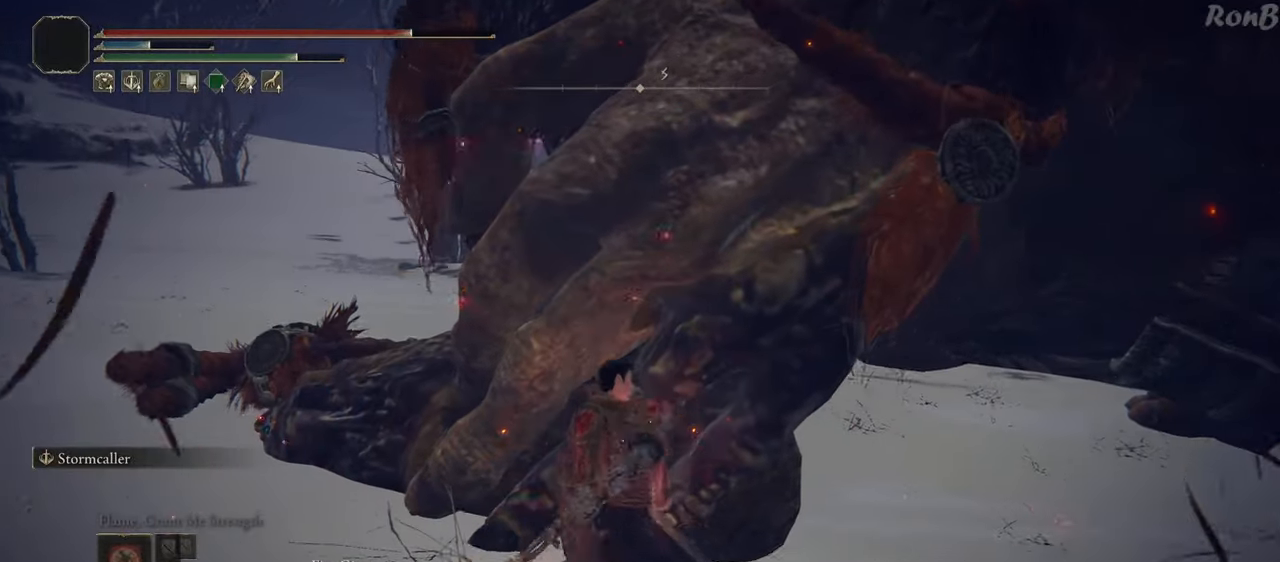
{"buttons": ["CIRCLE"], "left_stick": "up", "right_stick": "center", "events": []}
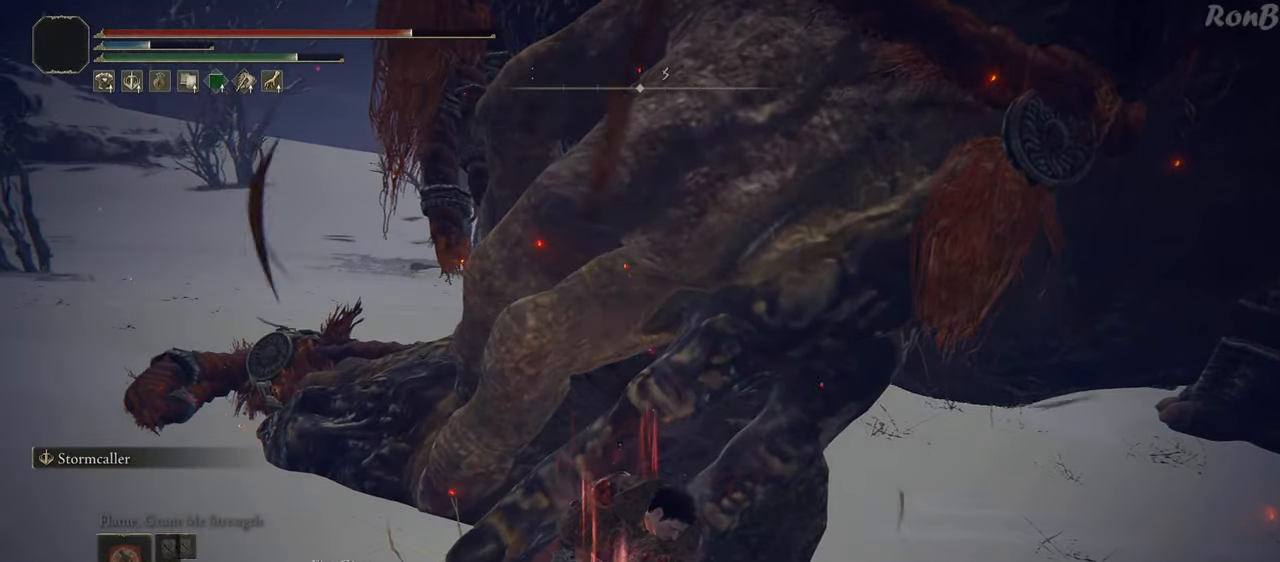
{"buttons": ["CIRCLE"], "left_stick": "up", "right_stick": "center", "events": []}
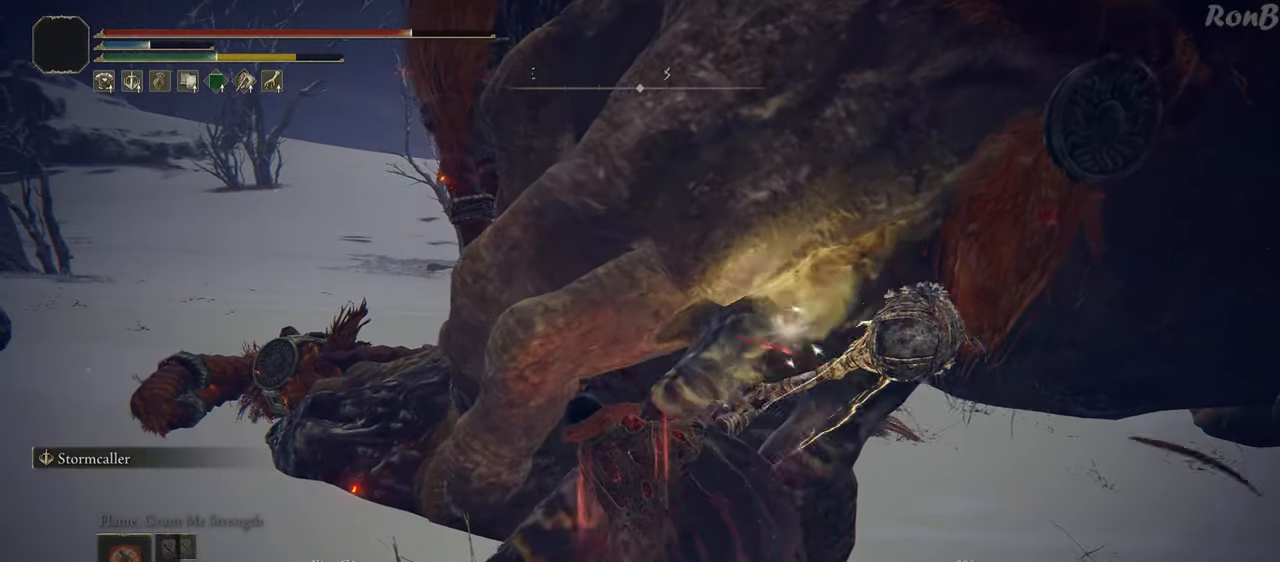
{"buttons": [], "left_stick": "up-left", "right_stick": "center", "events": [[317, "CIRCLE", "up"], [483, "left_stick", "up-left"]]}
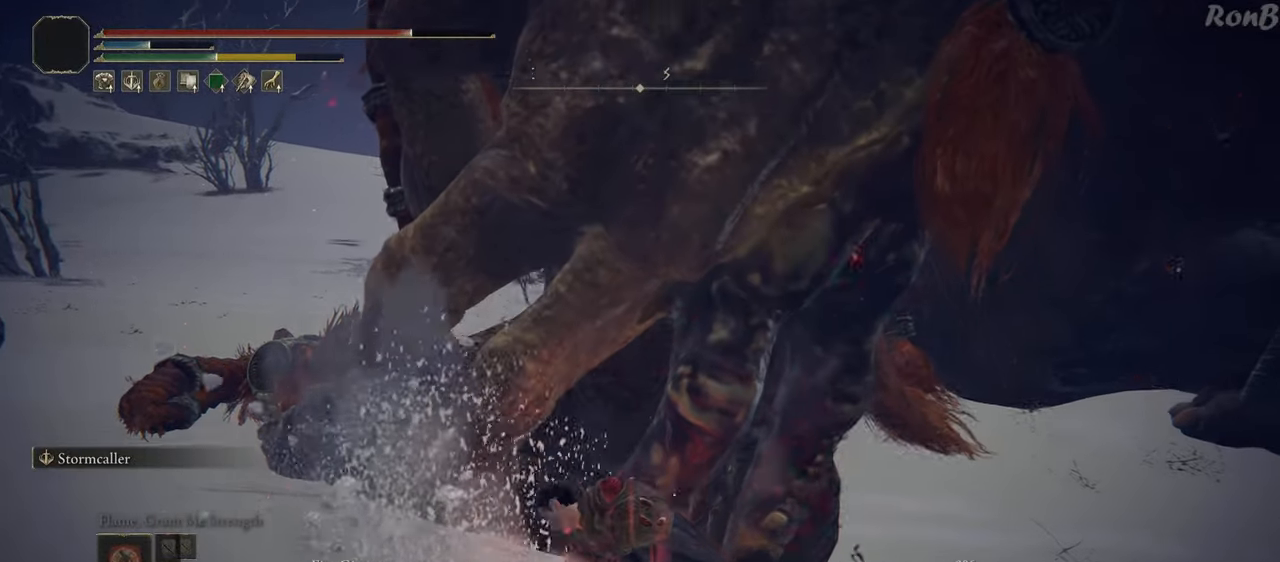
{"buttons": [], "left_stick": "up", "right_stick": "center", "events": [[233, "left_stick", "up-right"], [450, "left_stick", "up"]]}
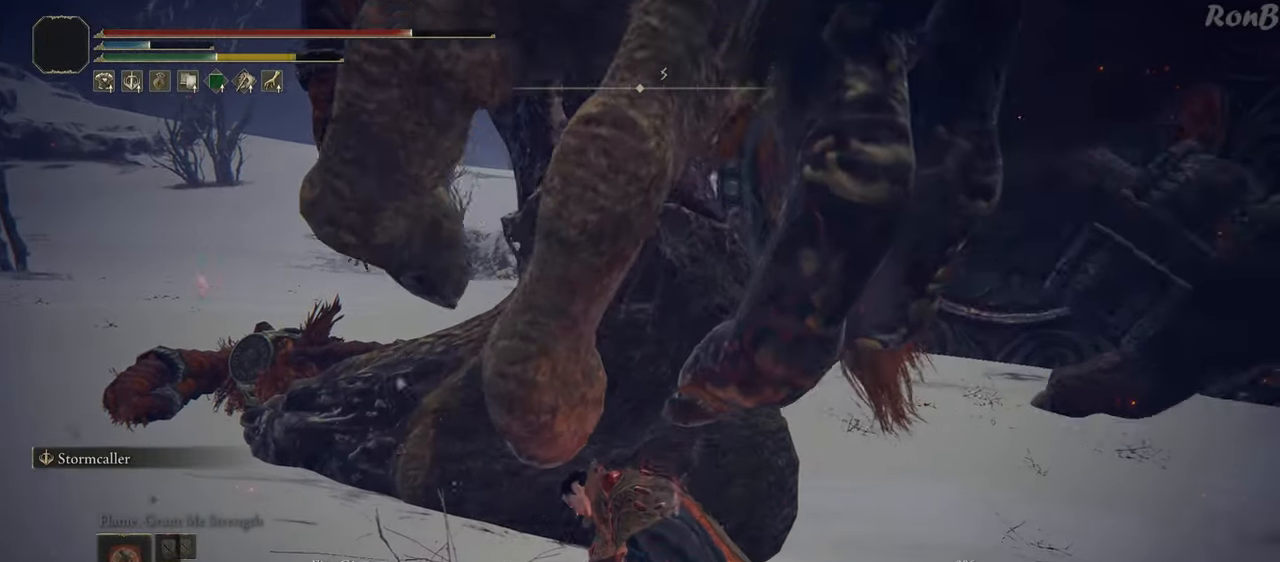
{"buttons": ["R2"], "left_stick": "up", "right_stick": "up", "events": [[433, "right_stick", "up"], [450, "R2", "down"]]}
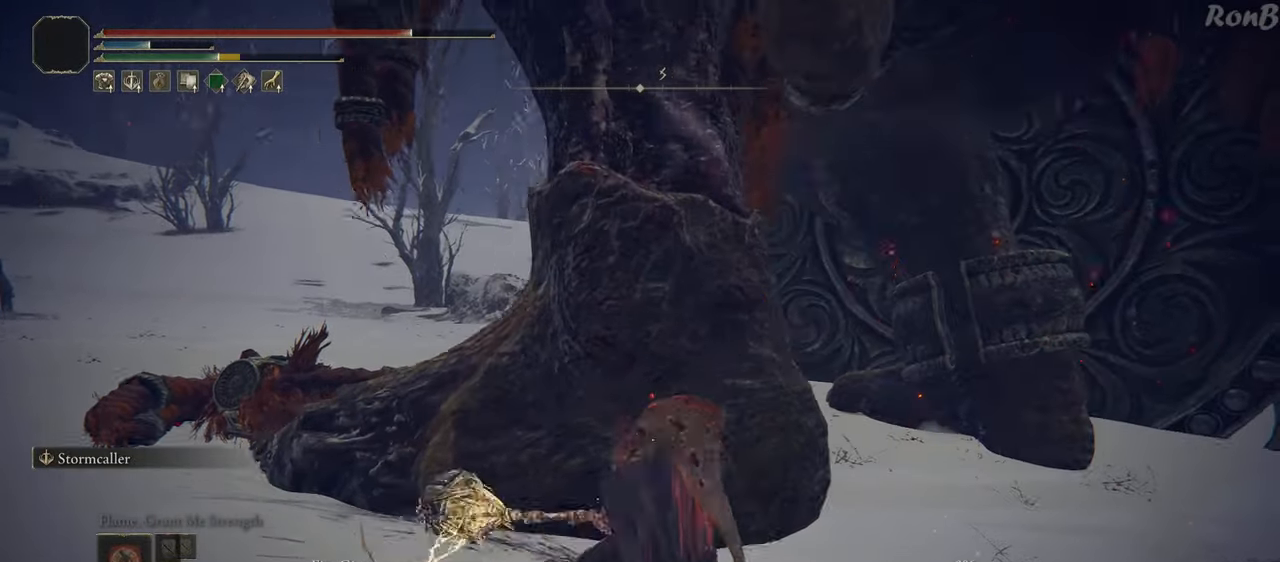
{"buttons": [], "left_stick": "up-right", "right_stick": "down-right", "events": [[83, "right_stick", "center"], [100, "R2", "up"], [300, "right_stick", "down-right"], [350, "left_stick", "up-right"]]}
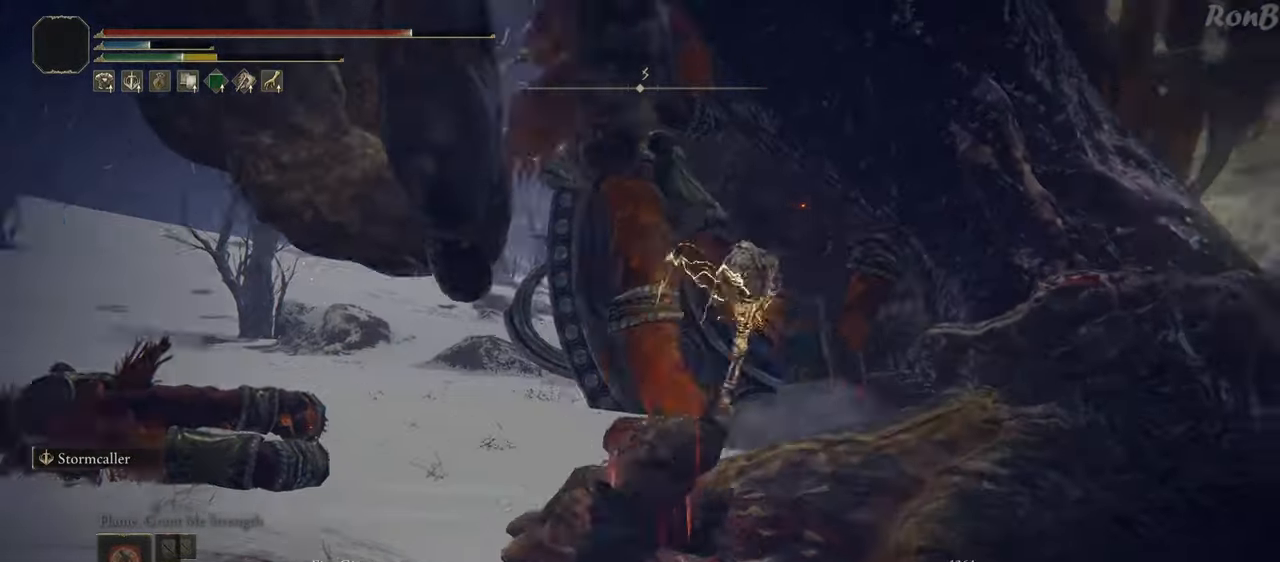
{"buttons": [], "left_stick": "center", "right_stick": "up-left", "events": [[17, "left_stick", "right"], [283, "right_stick", "center"], [350, "left_stick", "center"], [500, "right_stick", "up-left"]]}
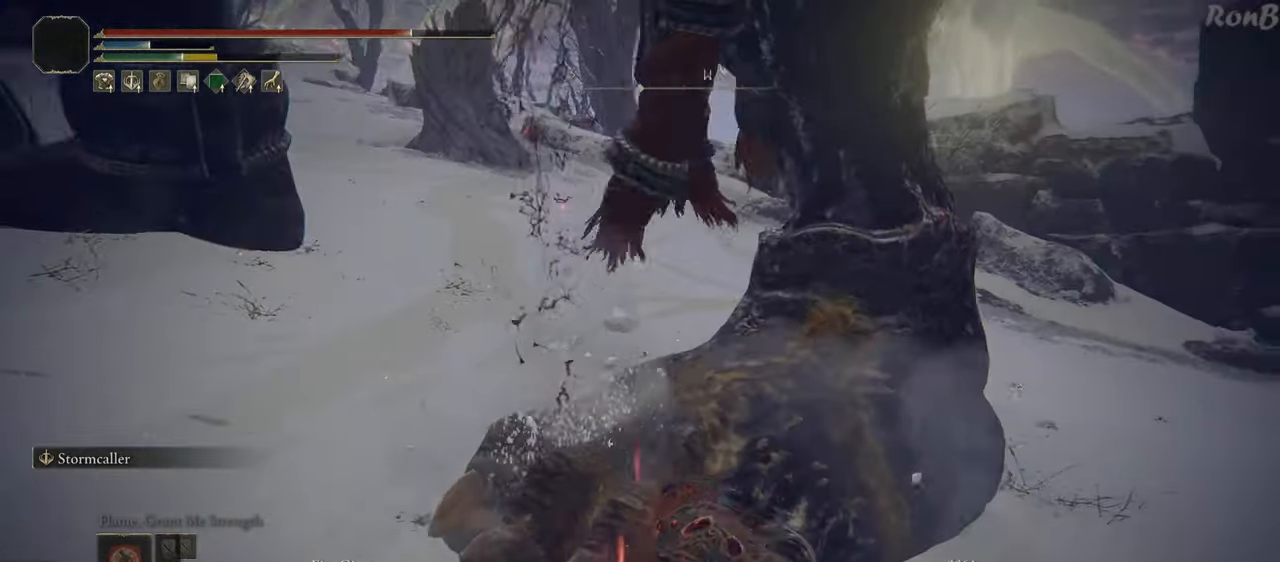
{"buttons": [], "left_stick": "up", "right_stick": "center", "events": [[33, "left_stick", "left"], [267, "left_stick", "up-left"], [467, "right_stick", "center"], [500, "left_stick", "up"]]}
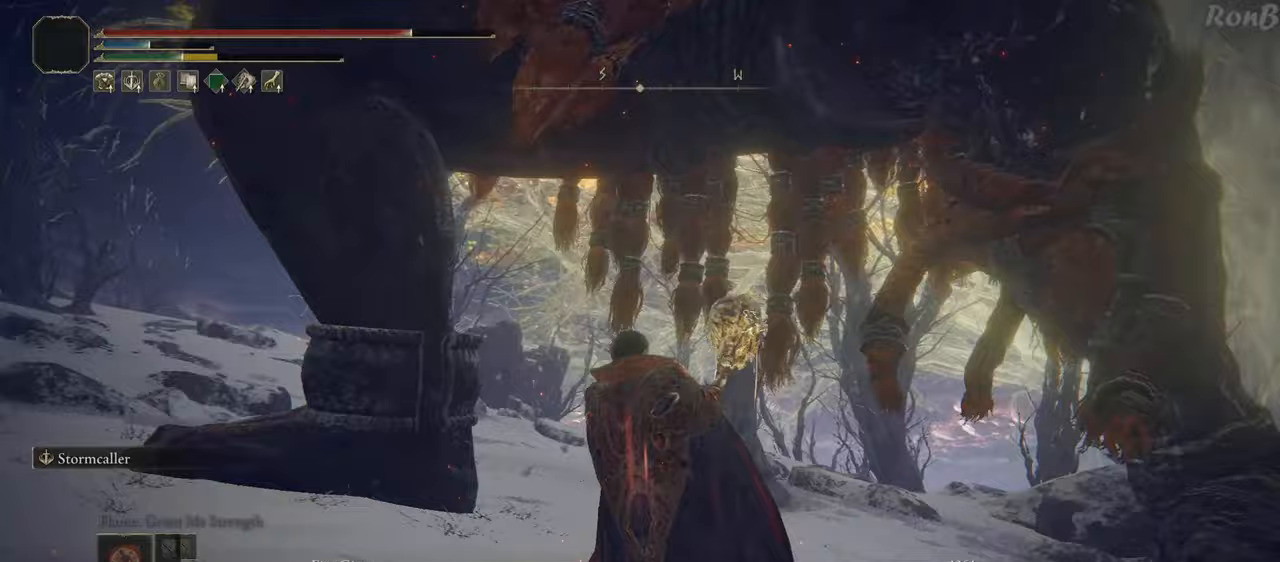
{"buttons": [], "left_stick": "up", "right_stick": "up-right", "events": [[100, "right_stick", "up-right"], [333, "right_stick", "center"], [500, "right_stick", "up-right"]]}
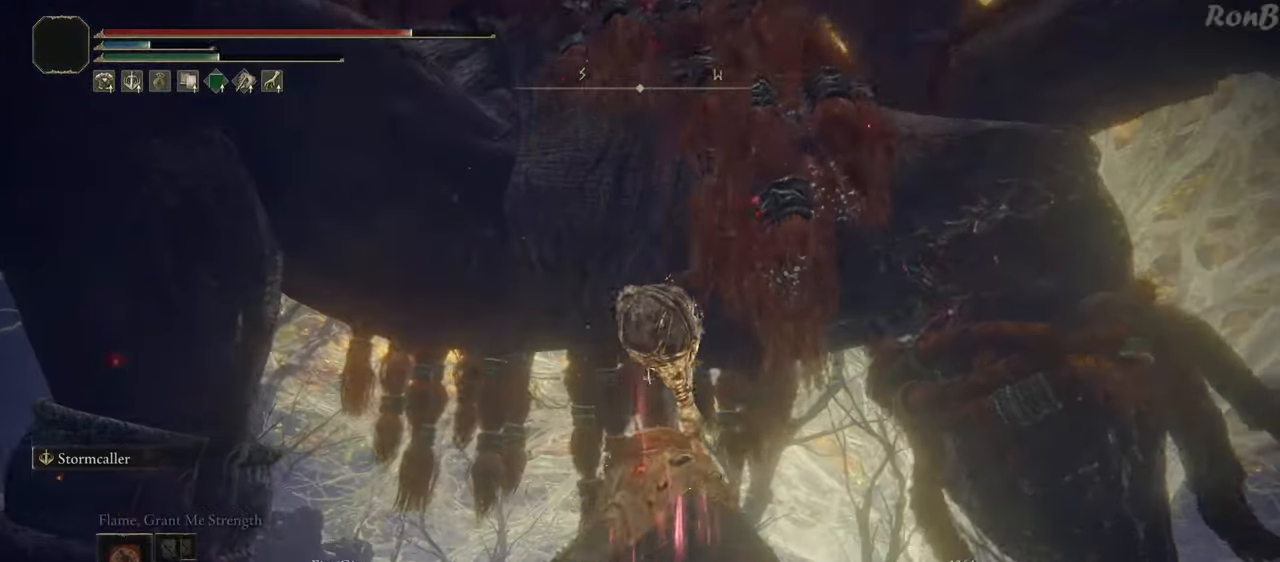
{"buttons": [], "left_stick": "up", "right_stick": "right", "events": [[283, "right_stick", "right"]]}
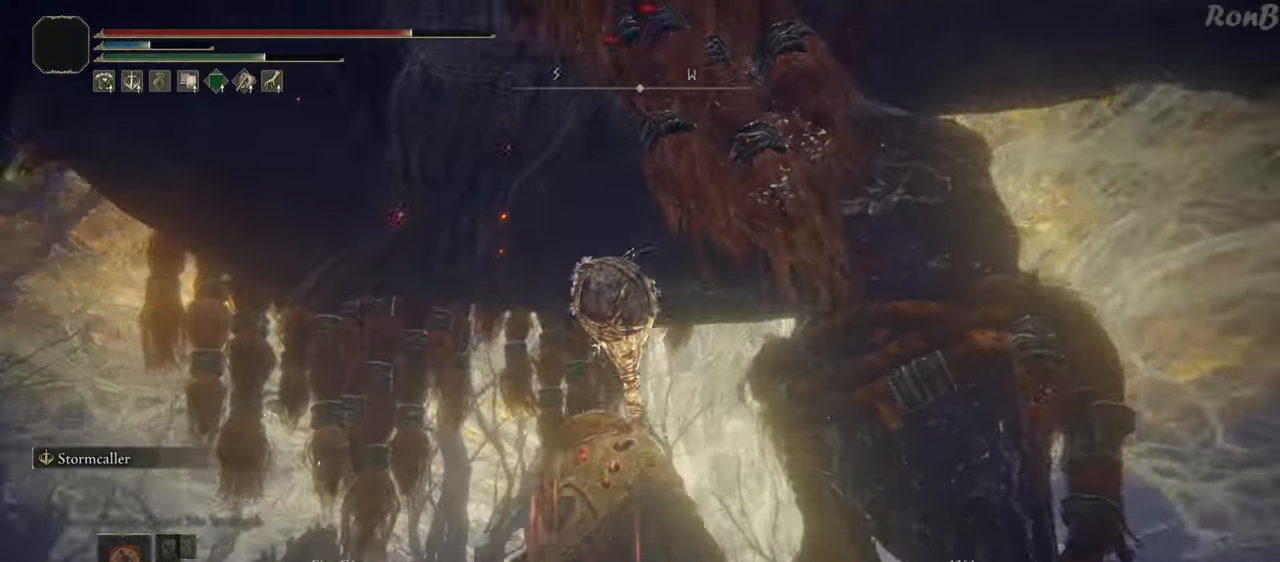
{"buttons": [], "left_stick": "up", "right_stick": "down-right", "events": [[83, "left_stick", "up-left"], [150, "right_stick", "down-right"], [417, "left_stick", "up"]]}
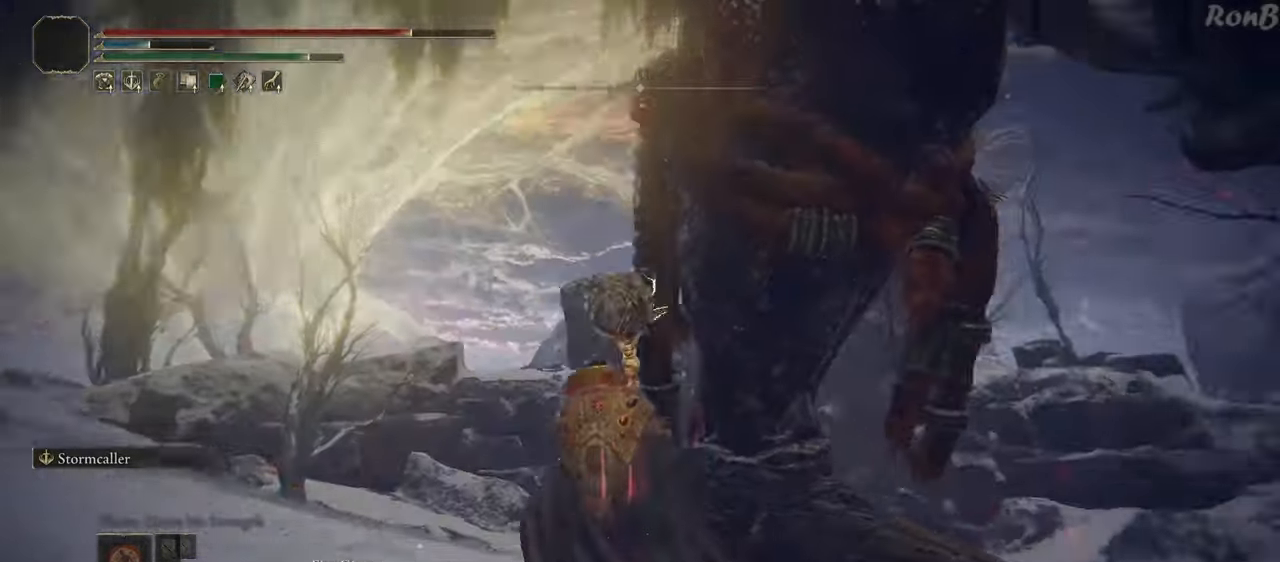
{"buttons": [], "left_stick": "up-right", "right_stick": "down-right", "events": [[67, "left_stick", "up-right"], [133, "R2", "down"], [133, "right_stick", "up-right"], [250, "R2", "up"], [267, "right_stick", "down-right"]]}
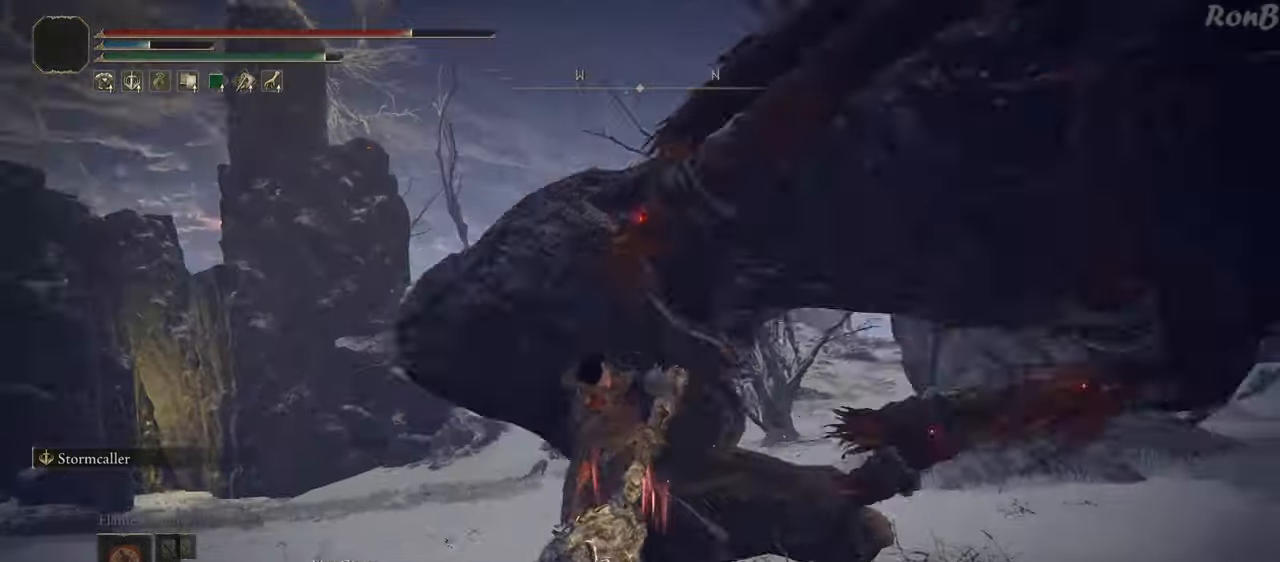
{"buttons": [], "left_stick": "center", "right_stick": "right", "events": [[83, "right_stick", "right"], [433, "left_stick", "center"]]}
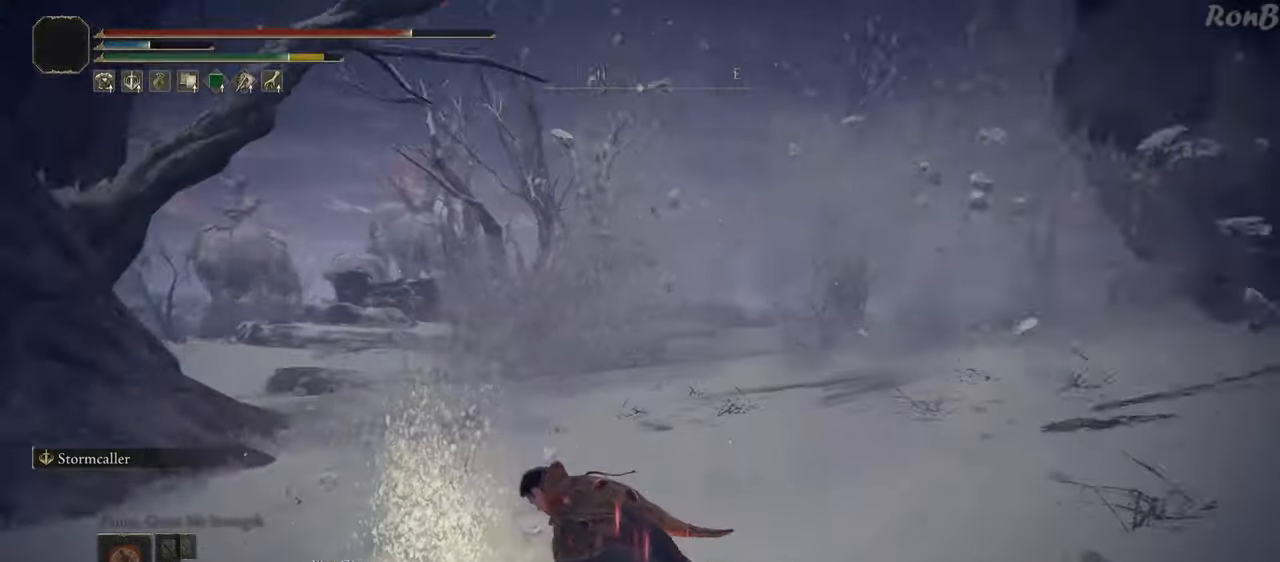
{"buttons": [], "left_stick": "up", "right_stick": "center", "events": [[150, "left_stick", "up-right"], [250, "left_stick", "up"], [500, "right_stick", "center"]]}
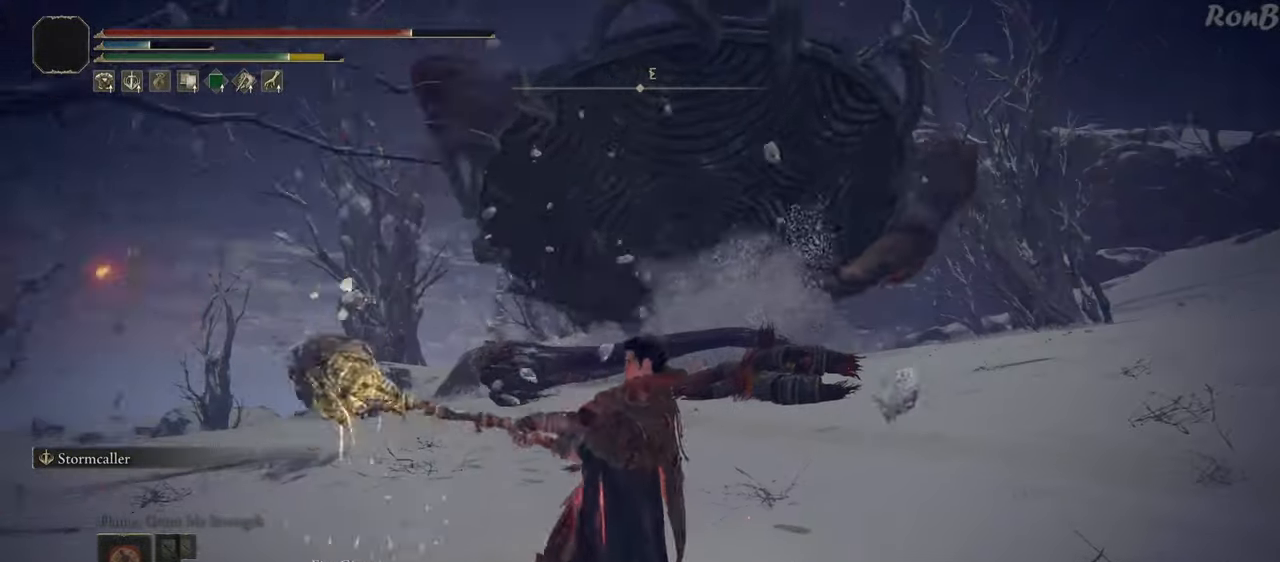
{"buttons": [], "left_stick": "up", "right_stick": "center", "events": [[150, "SQUARE", "down"], [233, "SQUARE", "up"], [300, "SQUARE", "down"], [367, "SQUARE", "up"]]}
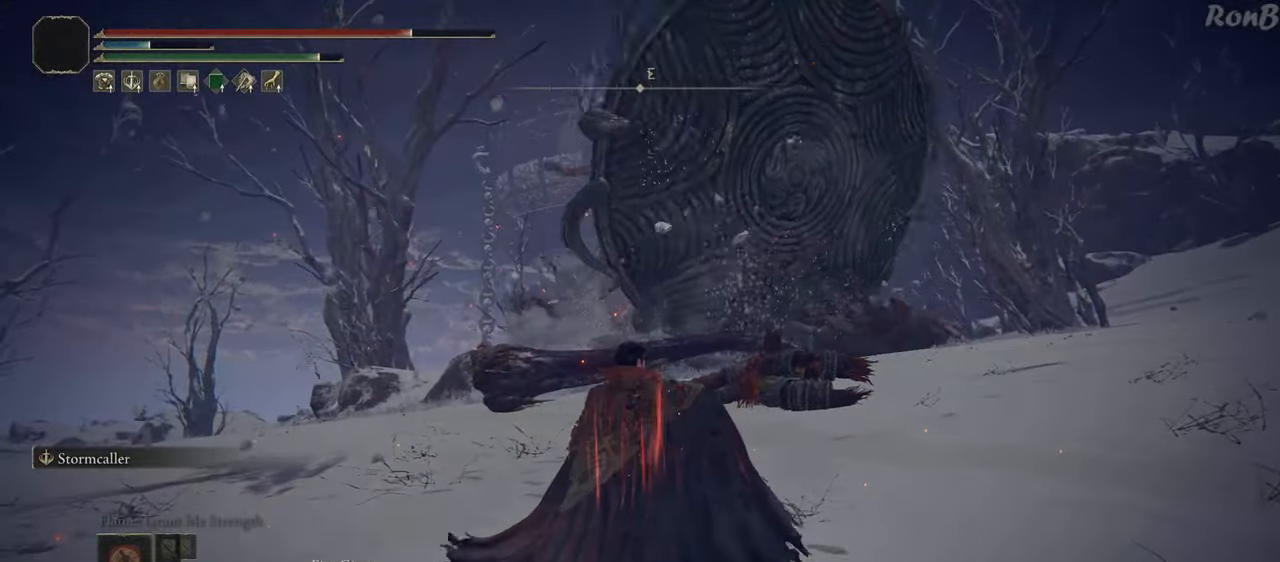
{"buttons": [], "left_stick": "up", "right_stick": "center", "events": [[100, "right_stick", "up-right"], [250, "right_stick", "center"]]}
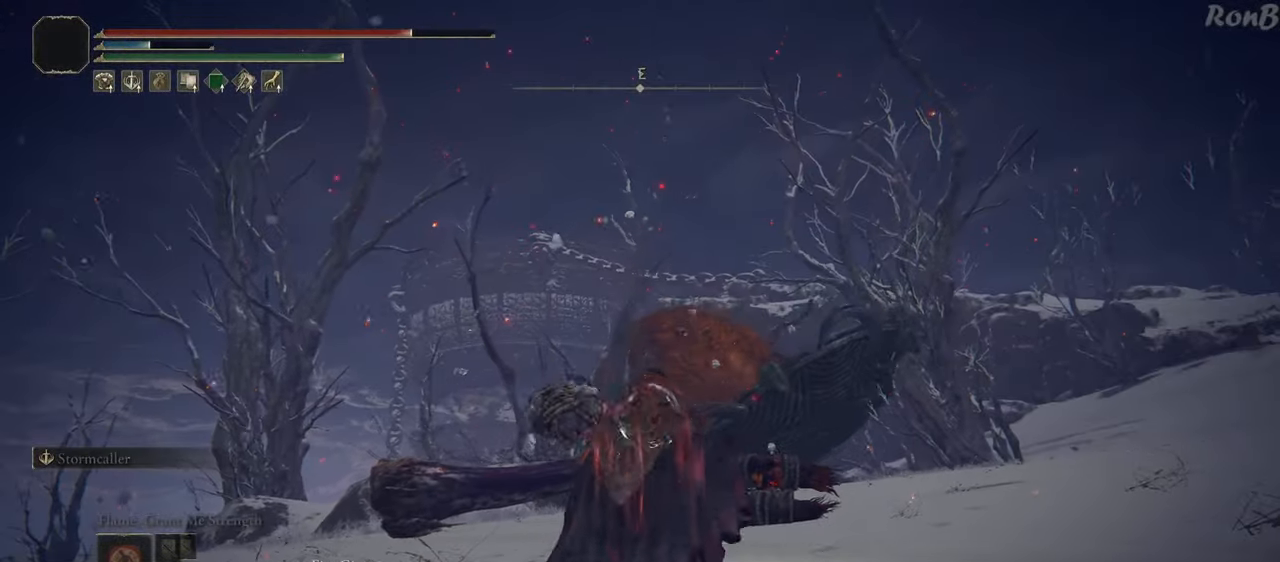
{"buttons": [], "left_stick": "up", "right_stick": "down", "events": [[67, "right_stick", "down"]]}
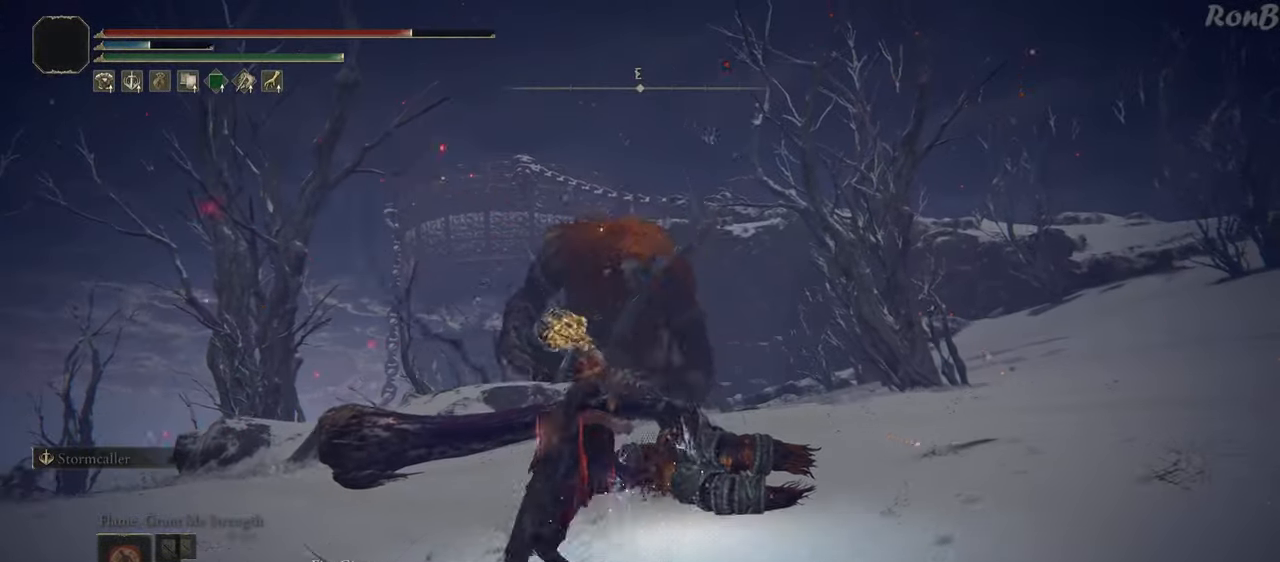
{"buttons": [], "left_stick": "up", "right_stick": "center", "events": [[333, "right_stick", "center"]]}
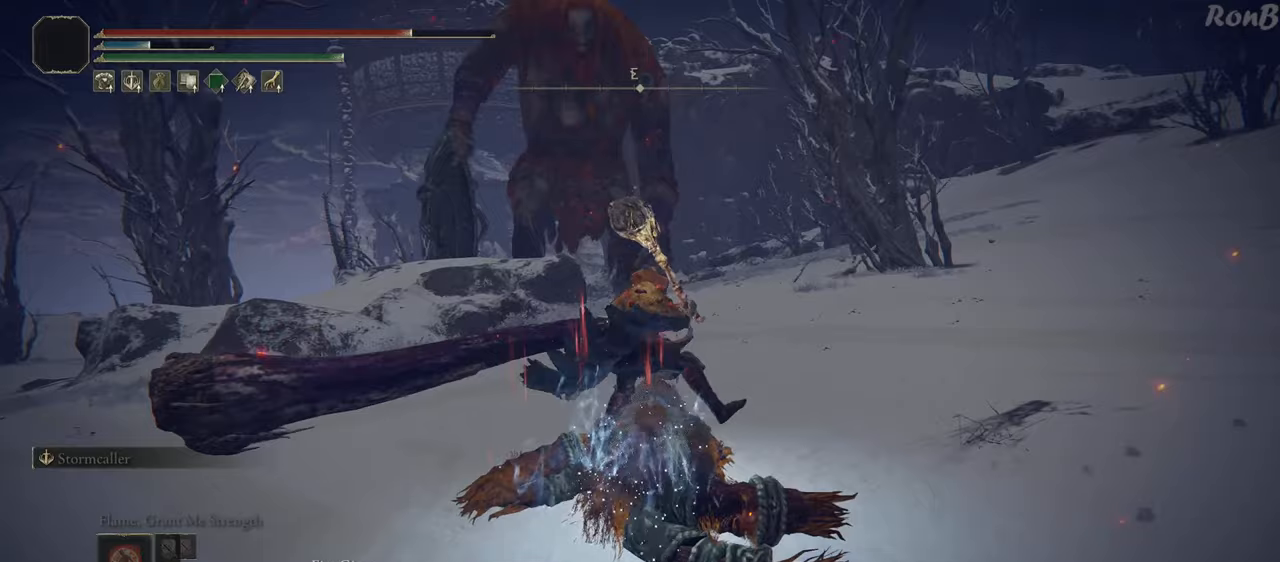
{"buttons": ["R1", "R2"], "left_stick": "up", "right_stick": "center", "events": [[233, "R1", "down"], [233, "R2", "down"], [317, "R1", "up"], [317, "R2", "up"], [417, "R1", "down"], [417, "R2", "down"]]}
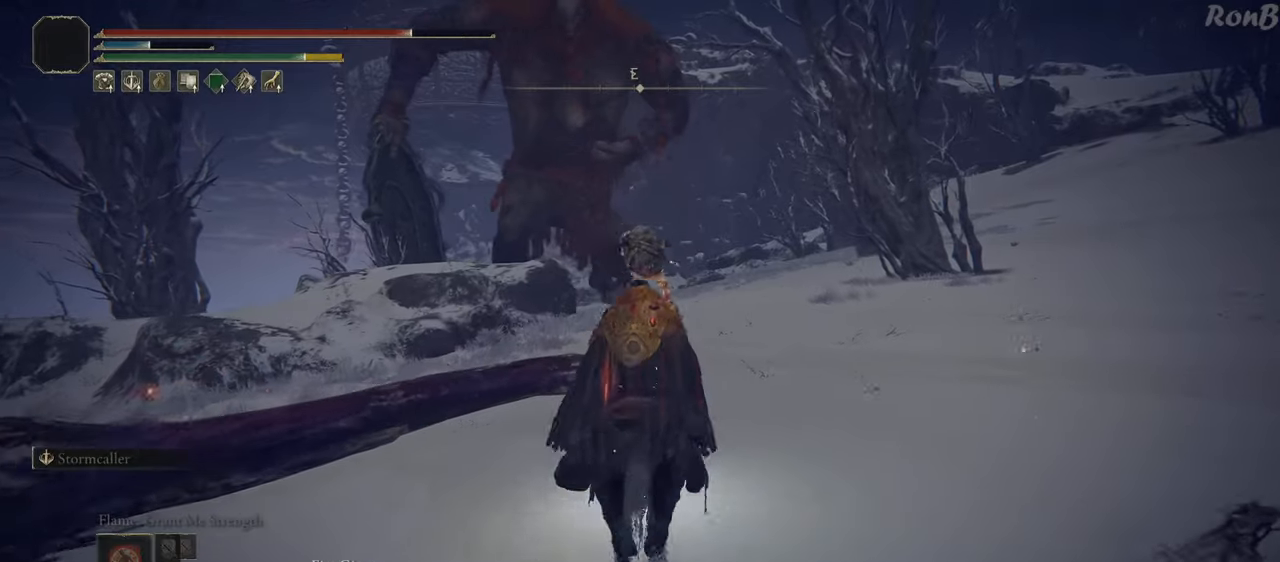
{"buttons": [], "left_stick": "up", "right_stick": "center", "events": [[17, "R1", "up"], [17, "R2", "up"], [267, "right_stick", "left"], [500, "right_stick", "center"]]}